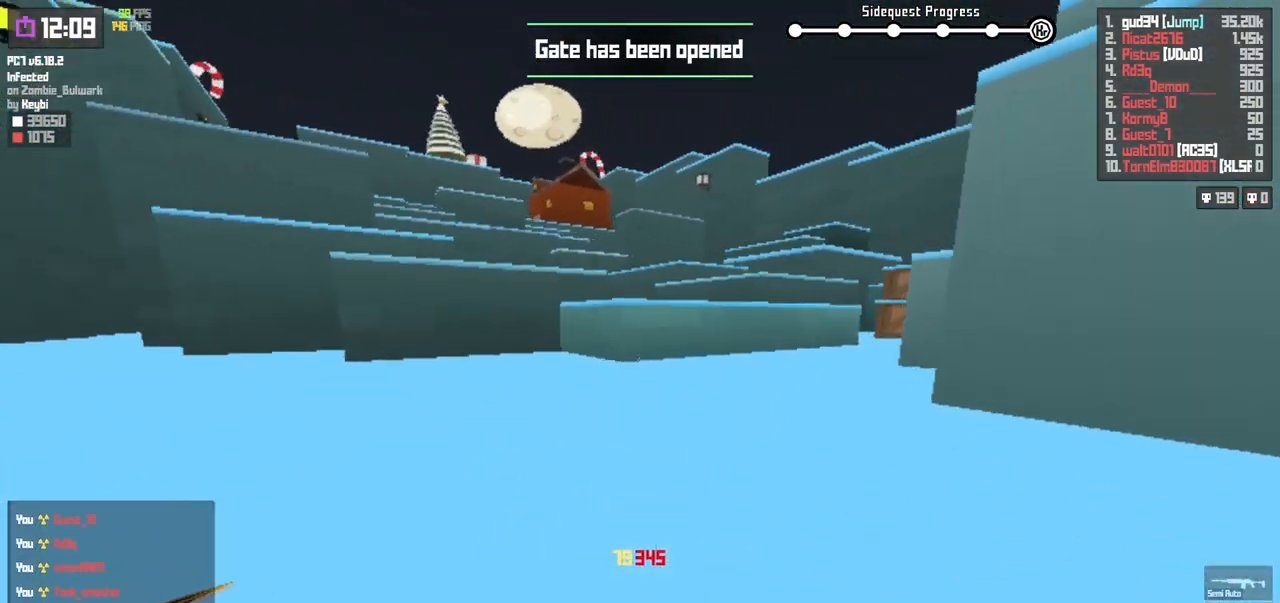
Gameplay with keyboard; each line is a JSON object with the keys held at the frame after it. "events" lists presses ("down") and releases ("up") of "a", "d", "q", "r", "s", "shift", "space" and "w" between this image and that frame as [ms after this image, input, new state], when the widget could be followed in between. No other keys are recorded. Mouse input is not recorded.
{"keys": ["shift", "w"], "events": [[17, "shift", "up"], [50, "space", "down"], [167, "w", "up"], [233, "space", "up"], [367, "w", "down"], [433, "shift", "down"]]}
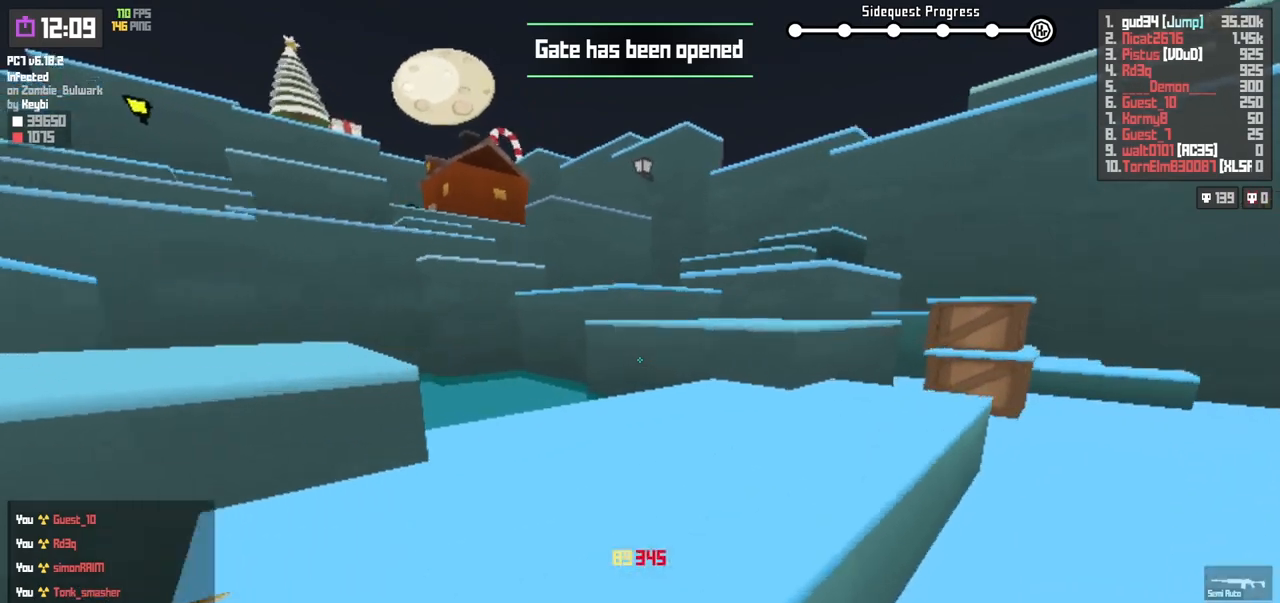
{"keys": ["w"], "events": [[67, "shift", "up"], [233, "space", "down"], [467, "space", "up"]]}
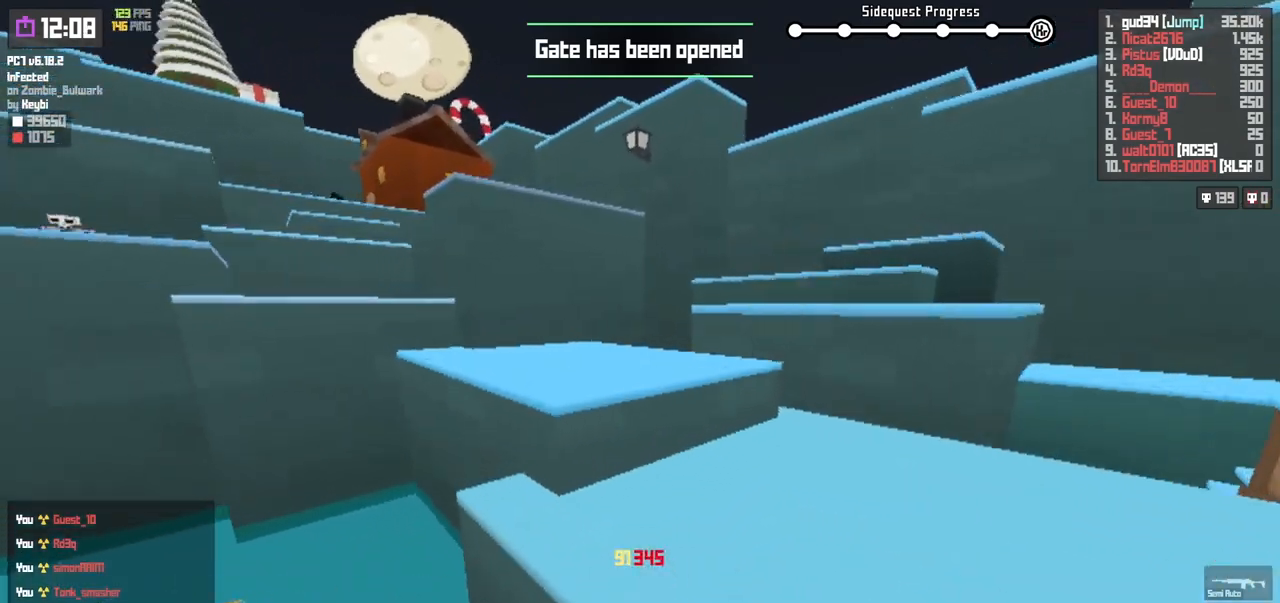
{"keys": ["space", "w"], "events": [[133, "shift", "down"], [333, "shift", "up"], [467, "space", "down"]]}
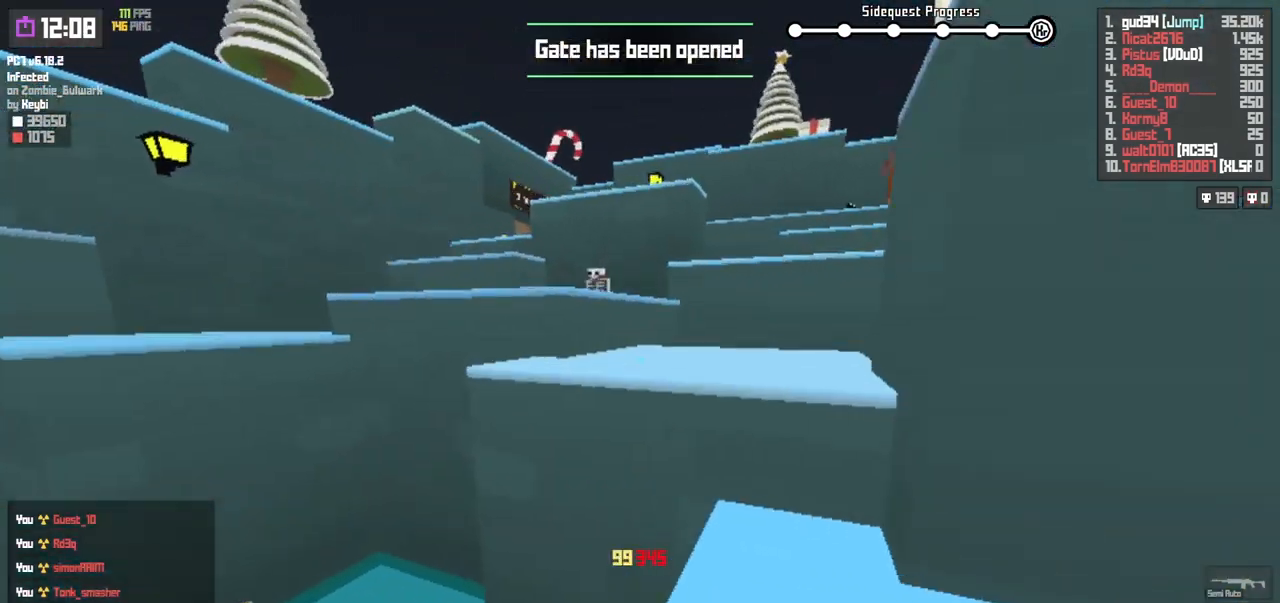
{"keys": ["shift", "w"], "events": [[150, "w", "up"], [167, "space", "up"], [250, "a", "down"], [333, "w", "down"], [350, "shift", "down"], [483, "a", "up"]]}
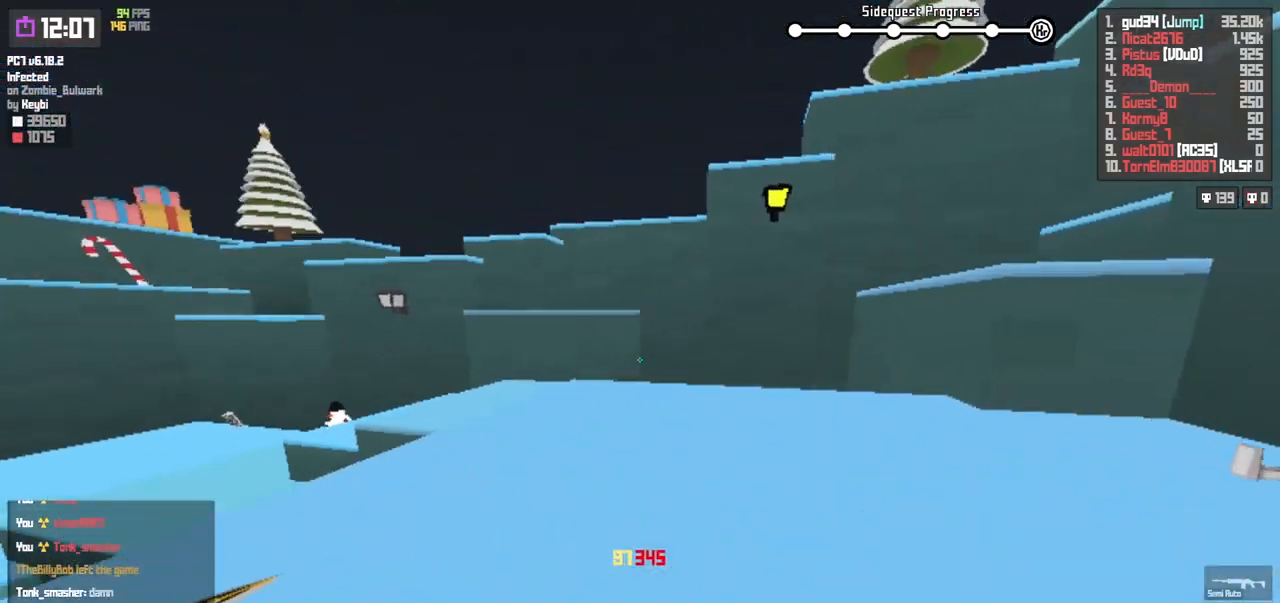
{"keys": ["a", "w"], "events": [[100, "shift", "up"], [183, "space", "down"], [283, "d", "down"], [283, "w", "up"], [383, "space", "up"], [417, "a", "down"], [450, "d", "up"], [500, "w", "down"]]}
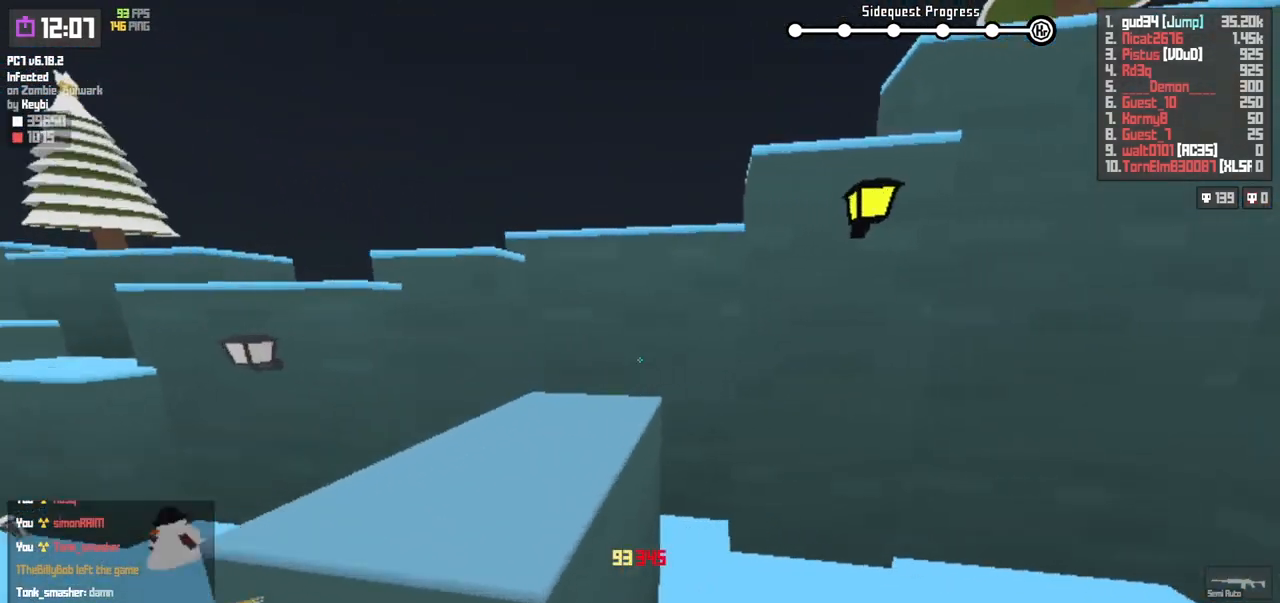
{"keys": ["w"], "events": [[233, "shift", "down"], [333, "a", "up"], [400, "shift", "up"]]}
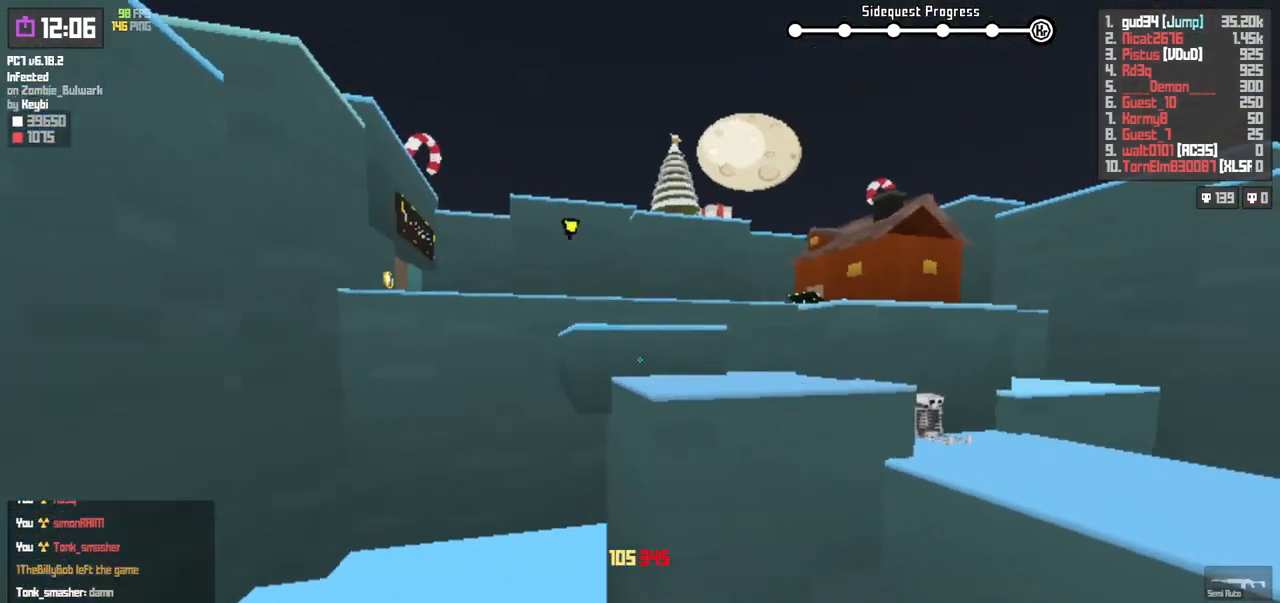
{"keys": ["shift"], "events": [[33, "space", "down"], [117, "d", "down"], [183, "w", "up"], [250, "space", "up"], [267, "d", "up"], [333, "w", "down"], [350, "w", "up"], [467, "shift", "down"]]}
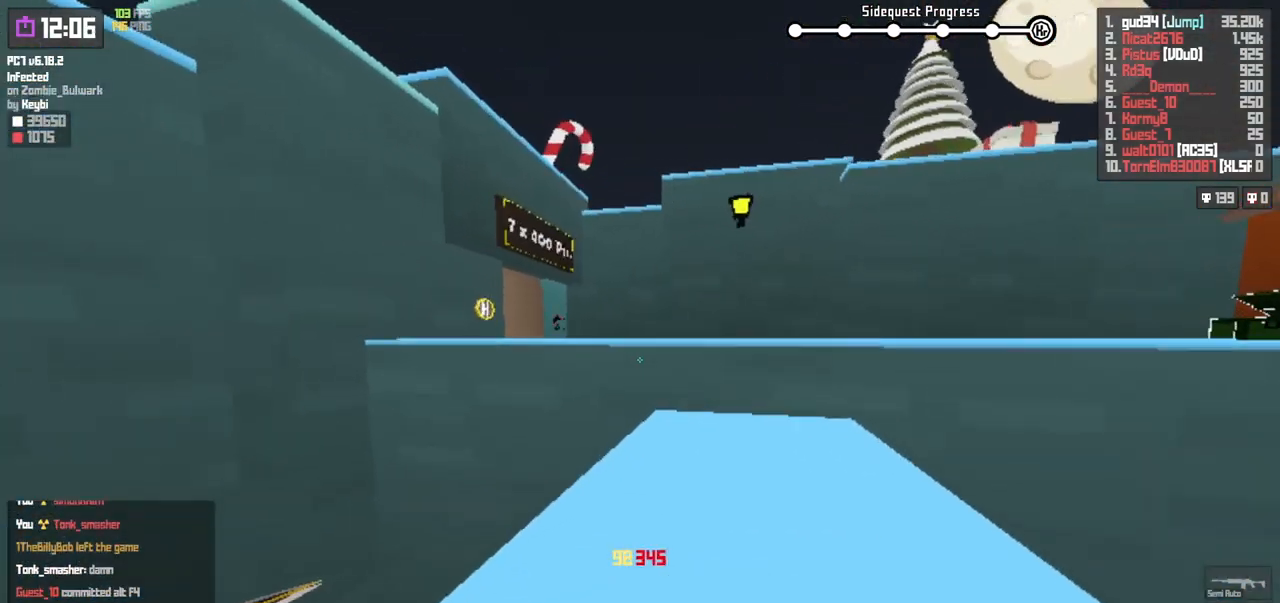
{"keys": ["space", "w"], "events": [[83, "w", "down"], [100, "shift", "up"], [233, "space", "down"], [383, "w", "up"], [450, "w", "down"]]}
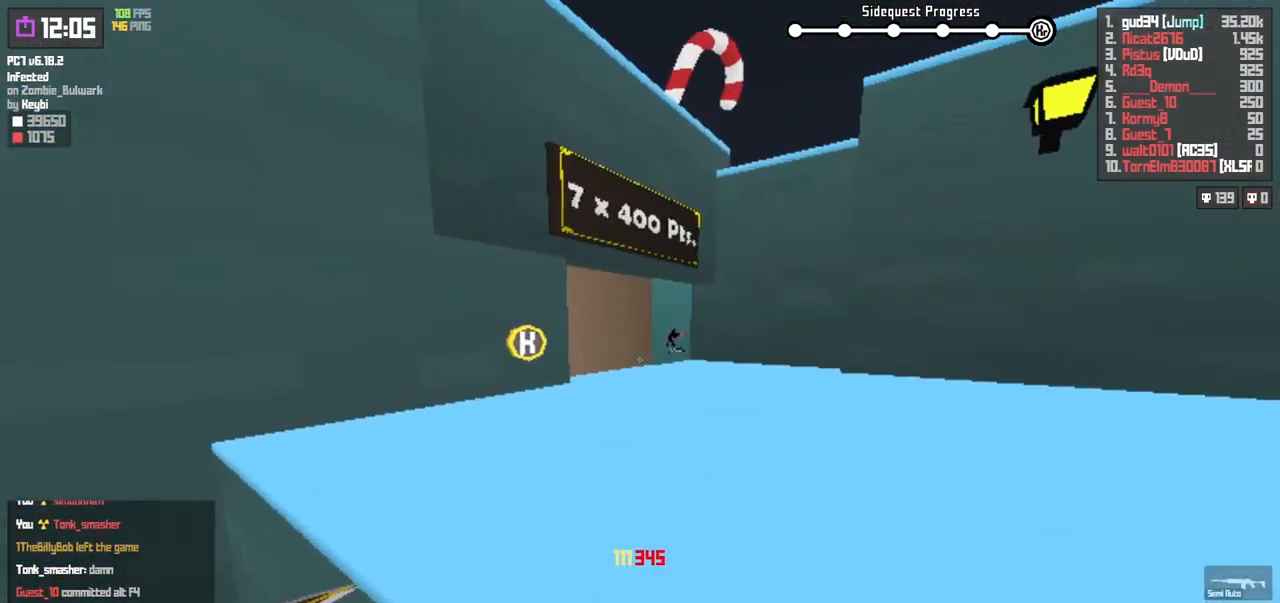
{"keys": ["a", "w"], "events": [[17, "space", "up"], [367, "a", "down"]]}
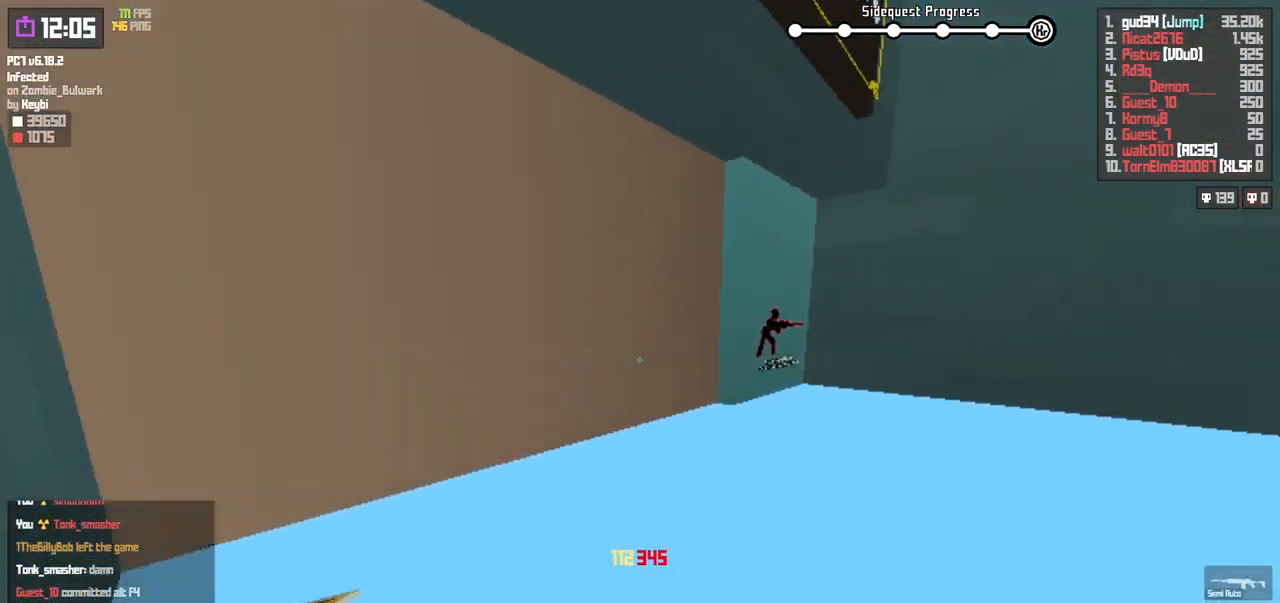
{"keys": ["s"], "events": [[50, "w", "up"], [200, "s", "down"], [317, "a", "up"]]}
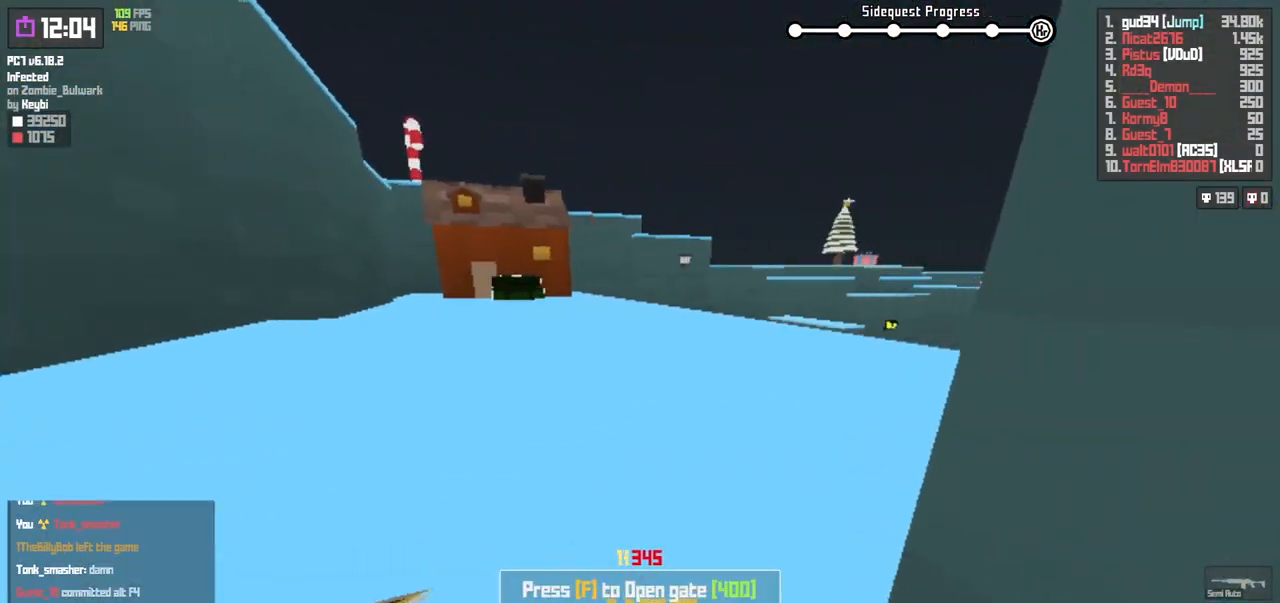
{"keys": ["a", "w"], "events": [[83, "a", "down"], [133, "s", "up"], [233, "w", "down"]]}
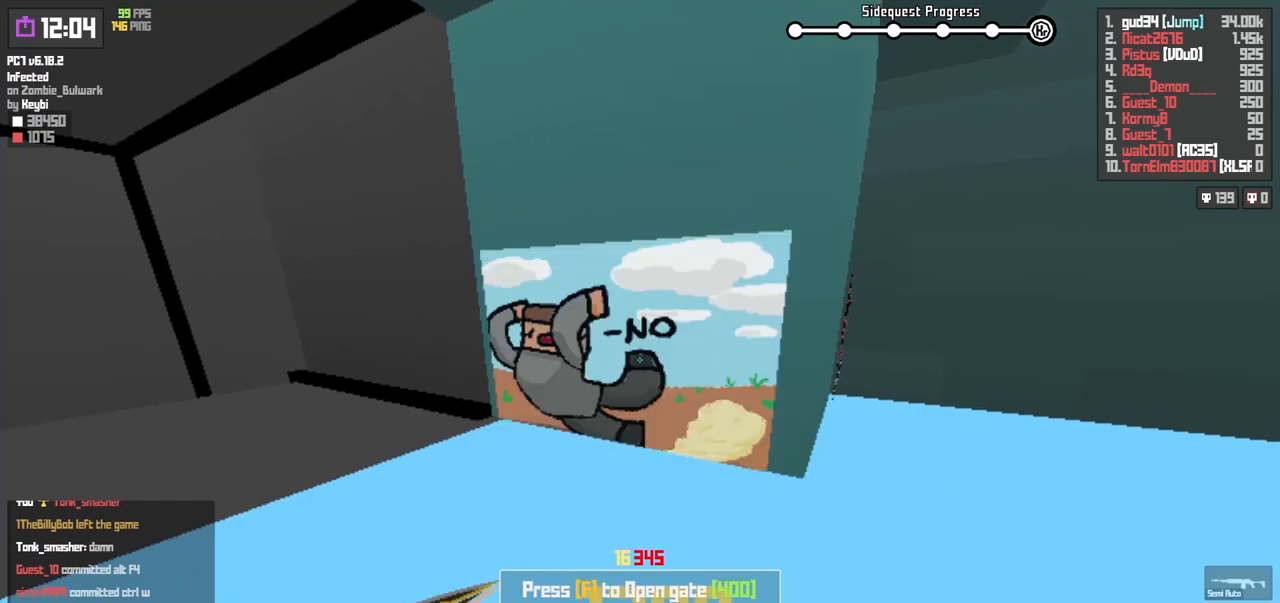
{"keys": ["a", "w"], "events": []}
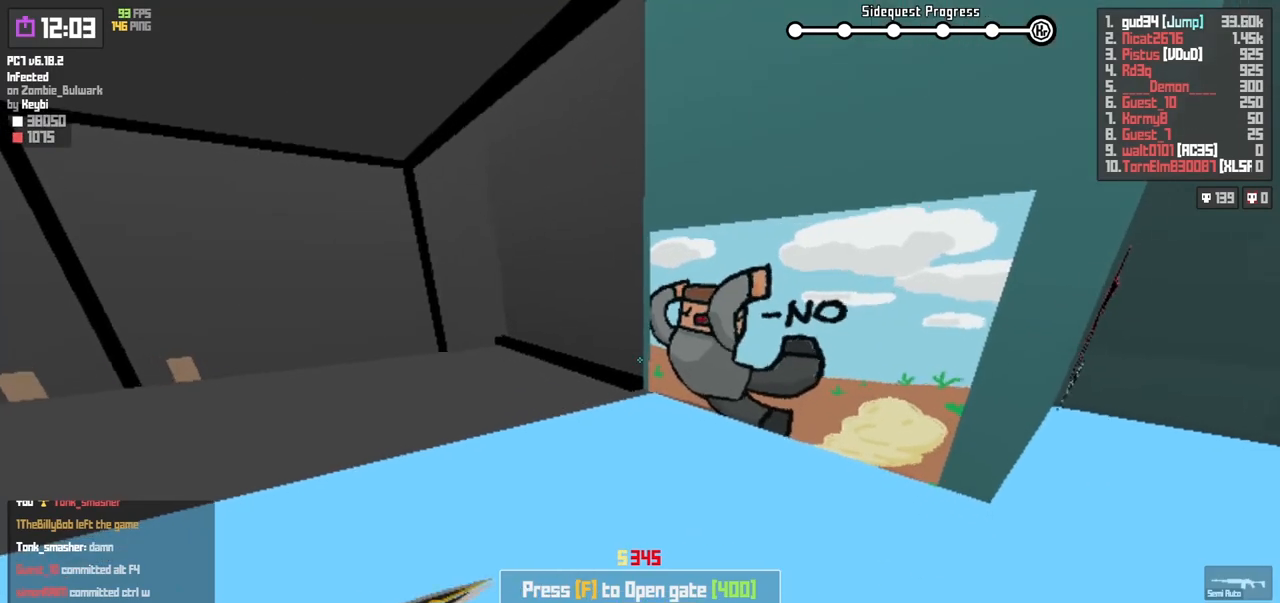
{"keys": ["a", "w"], "events": []}
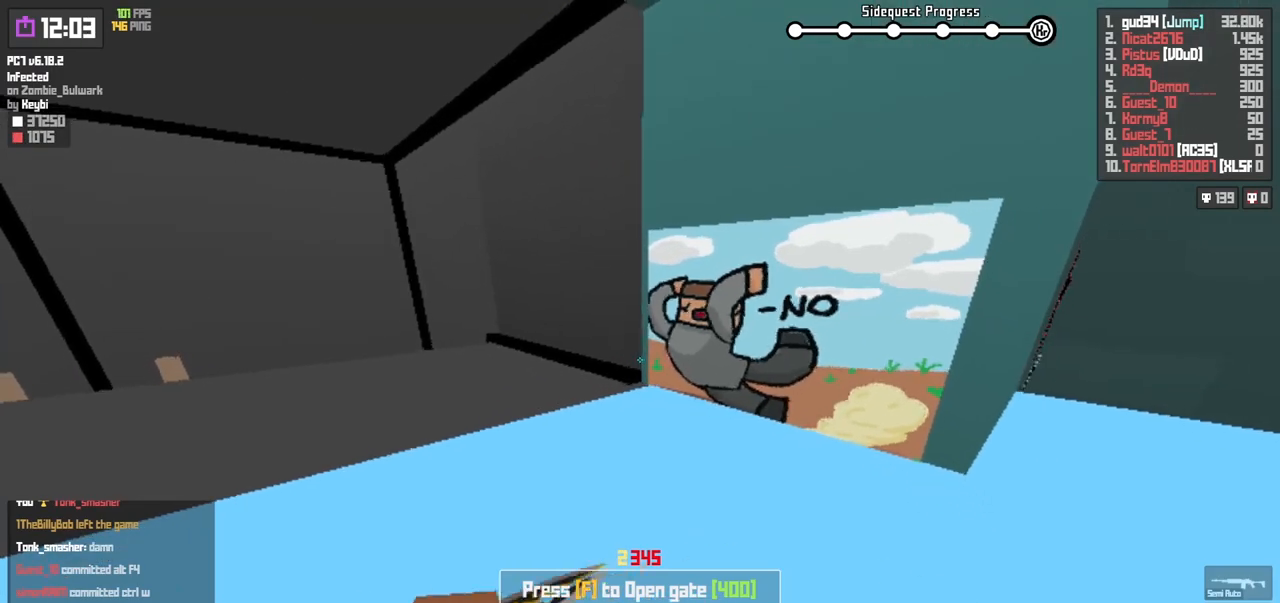
{"keys": ["space", "w"], "events": [[333, "space", "down"], [500, "a", "up"]]}
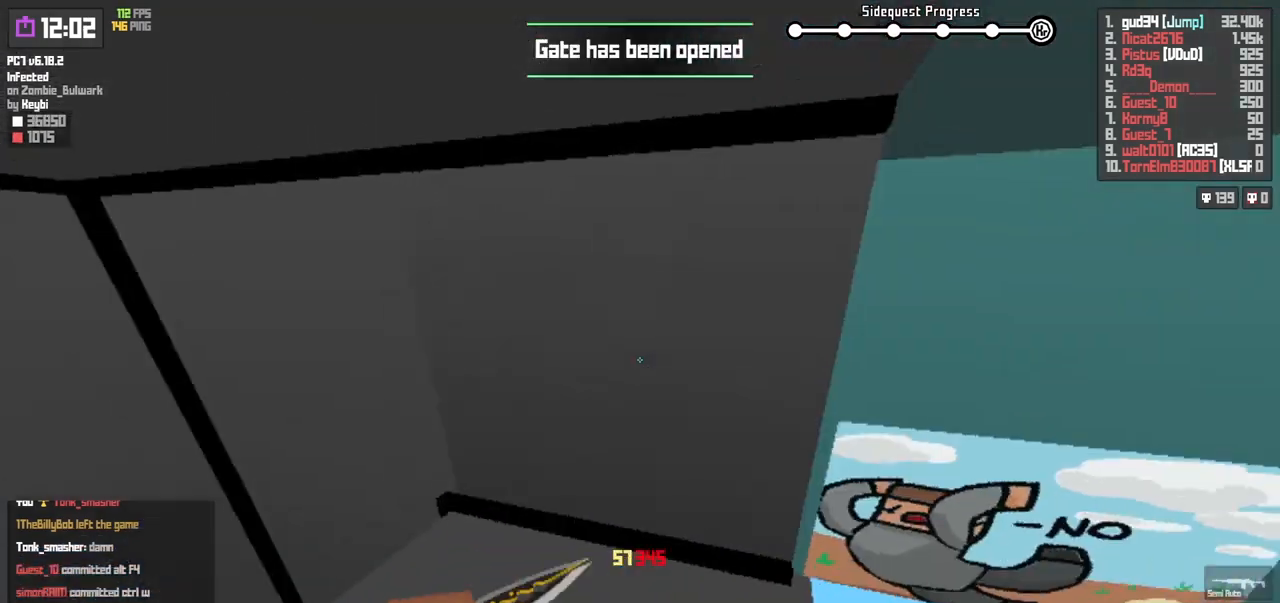
{"keys": ["d", "w"], "events": [[50, "d", "down"], [100, "space", "up"]]}
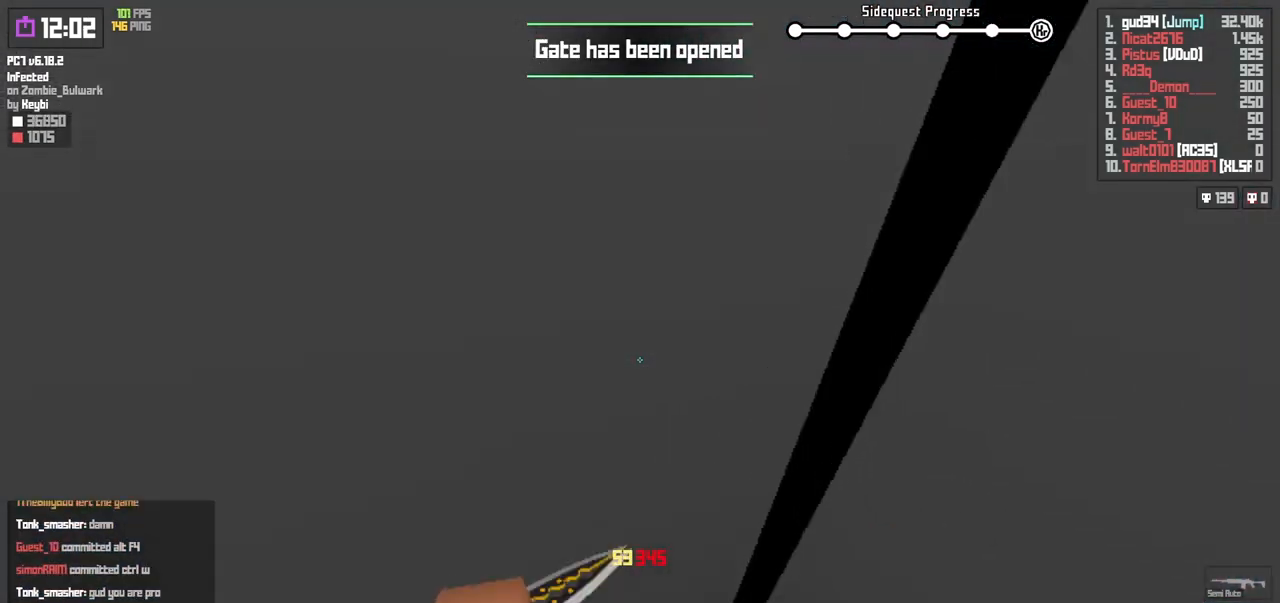
{"keys": ["d", "w"], "events": []}
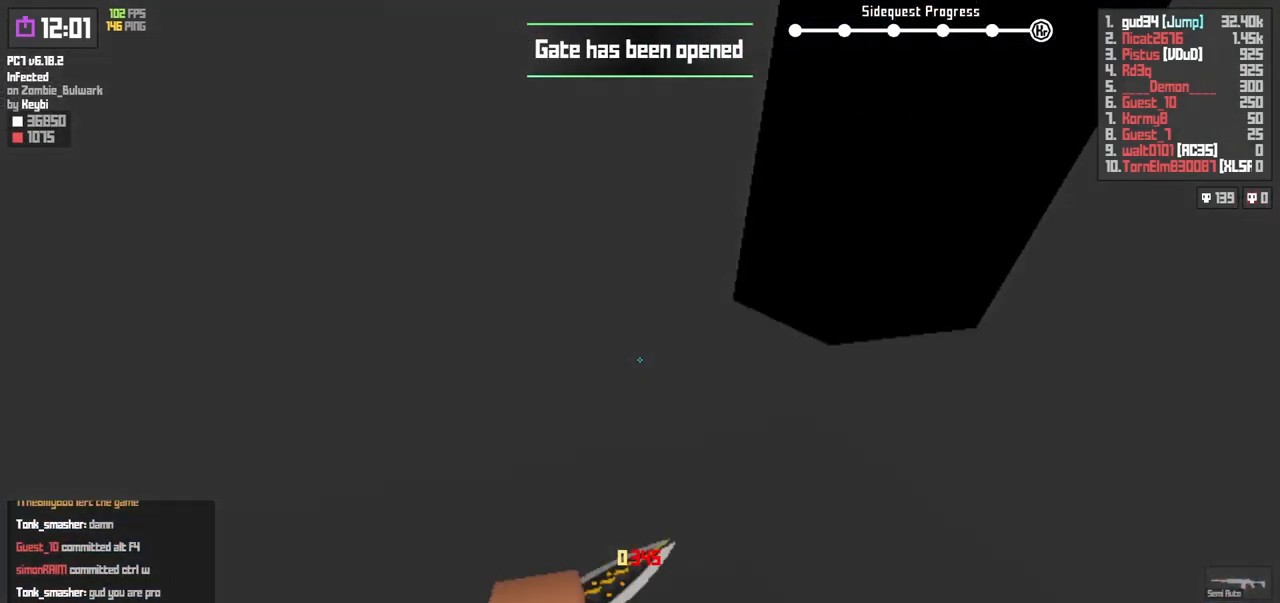
{"keys": ["d", "w"], "events": []}
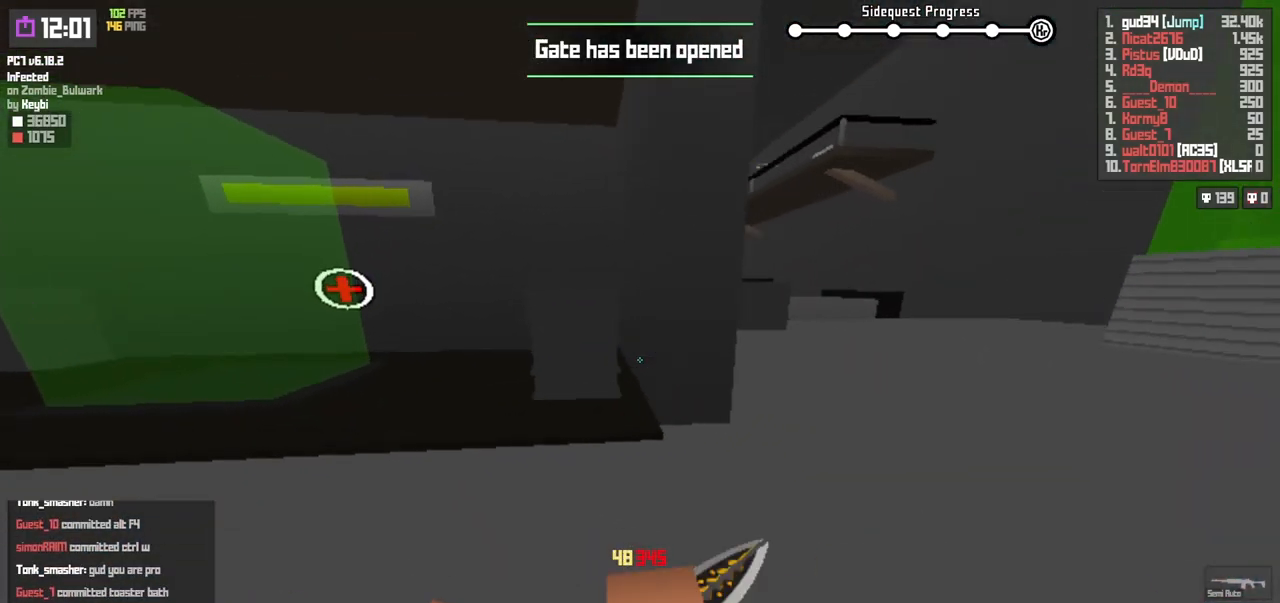
{"keys": ["d", "w"], "events": [[67, "space", "down"], [150, "space", "up"], [233, "space", "down"], [383, "space", "up"]]}
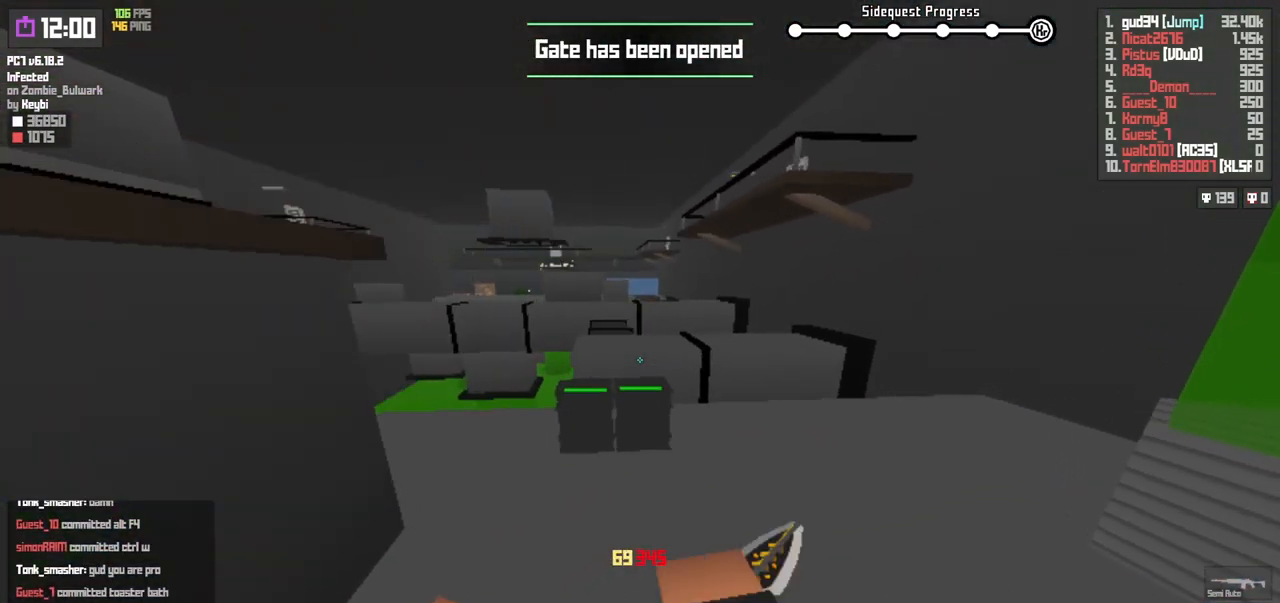
{"keys": ["w"], "events": [[367, "d", "up"], [367, "shift", "down"], [500, "shift", "up"]]}
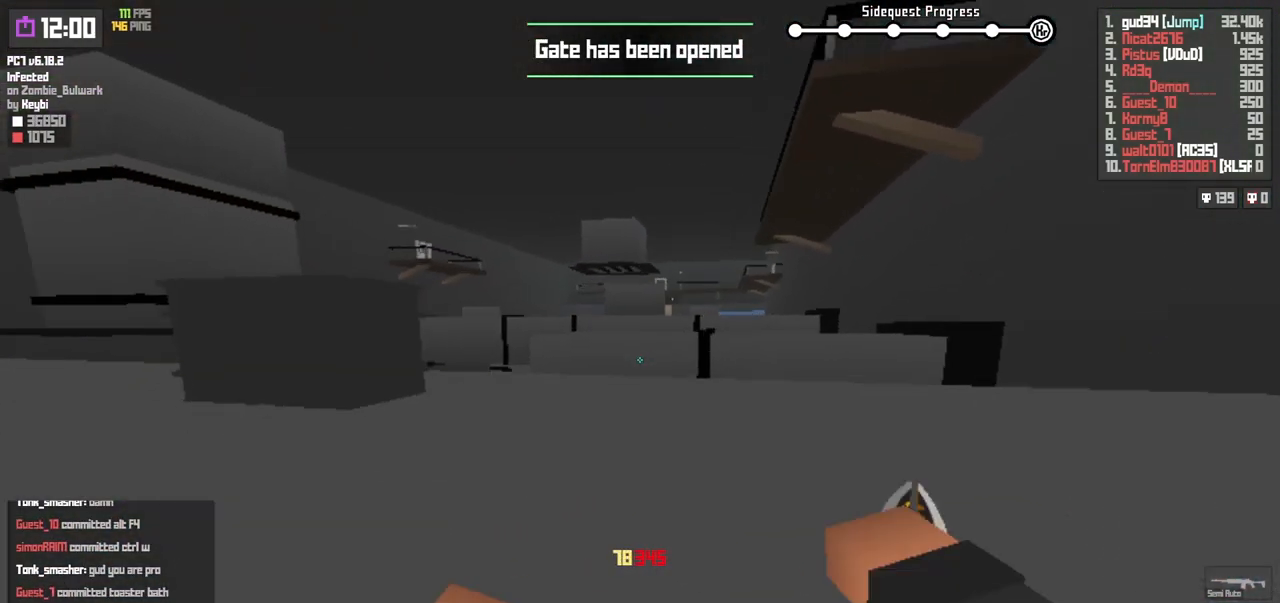
{"keys": ["a", "w"], "events": [[100, "space", "down"], [133, "a", "down"], [300, "space", "up"]]}
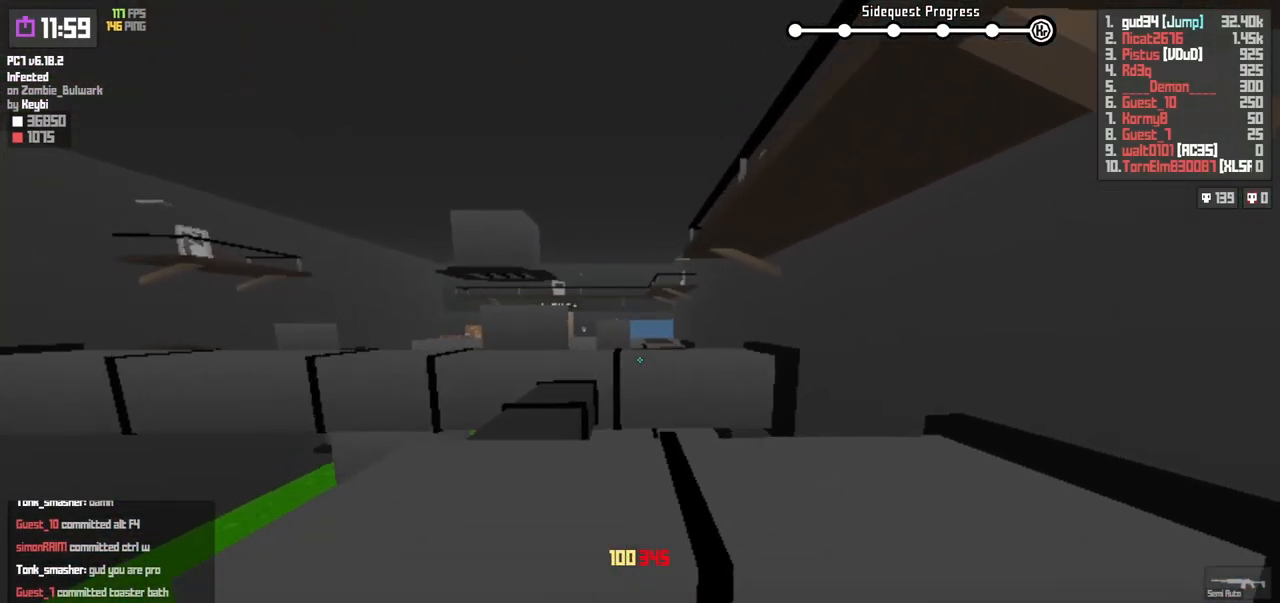
{"keys": ["d", "space", "w"], "events": [[217, "shift", "down"], [250, "a", "up"], [400, "shift", "up"], [467, "space", "down"], [500, "d", "down"]]}
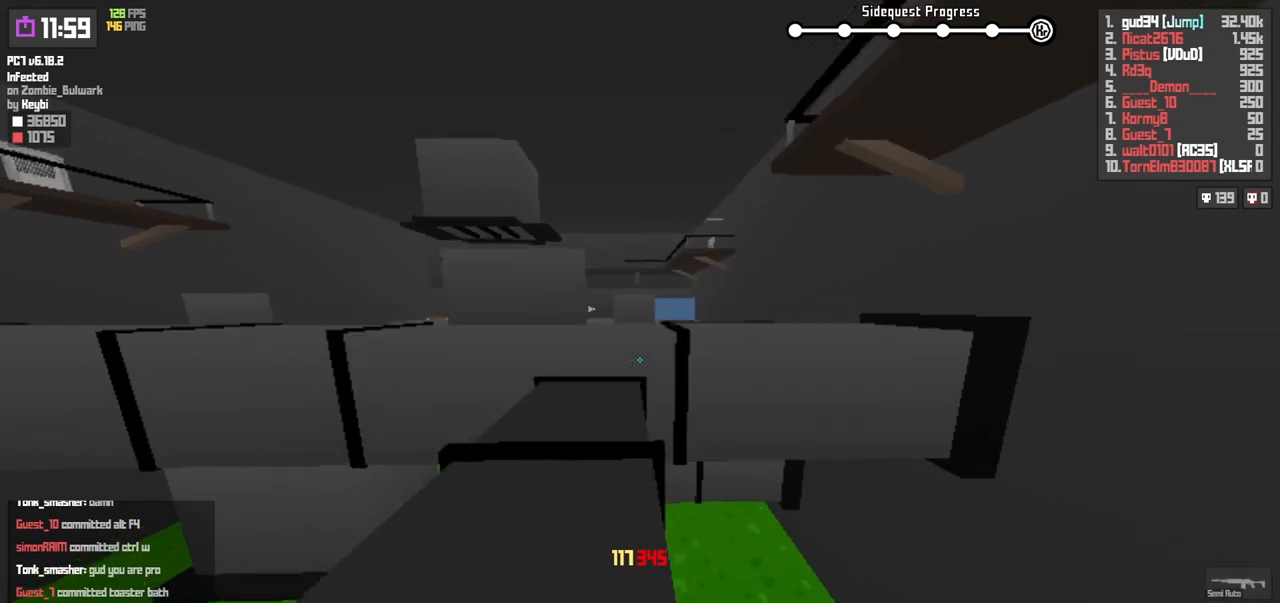
{"keys": ["d", "w"], "events": [[167, "space", "up"]]}
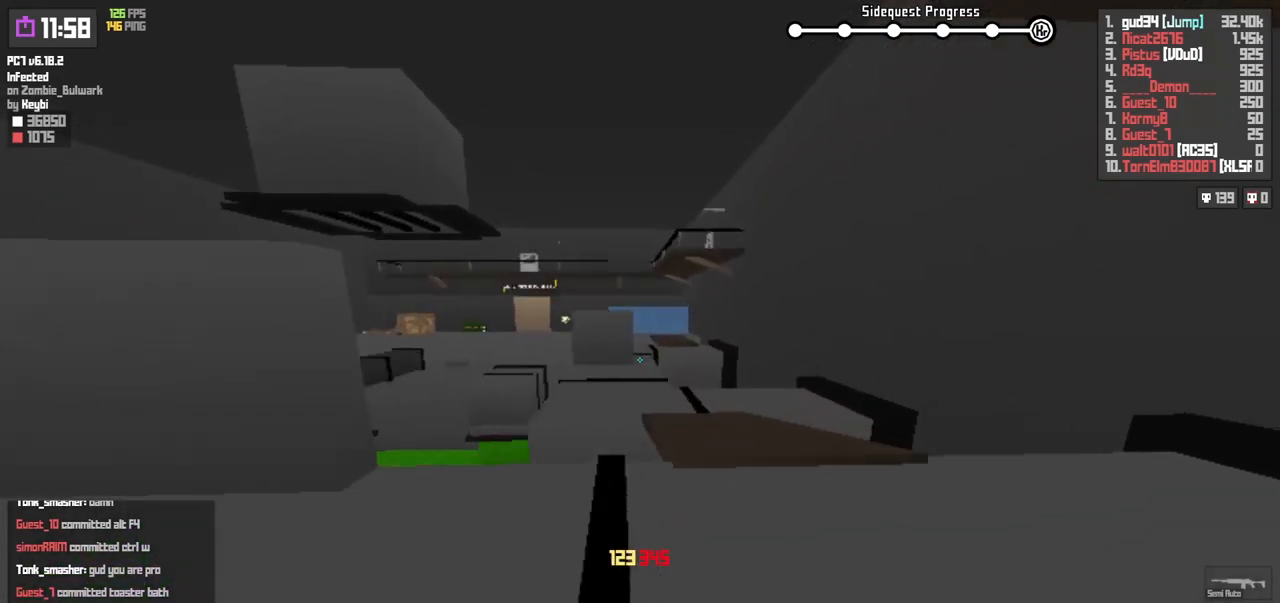
{"keys": ["shift", "w"], "events": [[17, "shift", "down"], [100, "d", "up"], [300, "shift", "up"], [450, "shift", "down"]]}
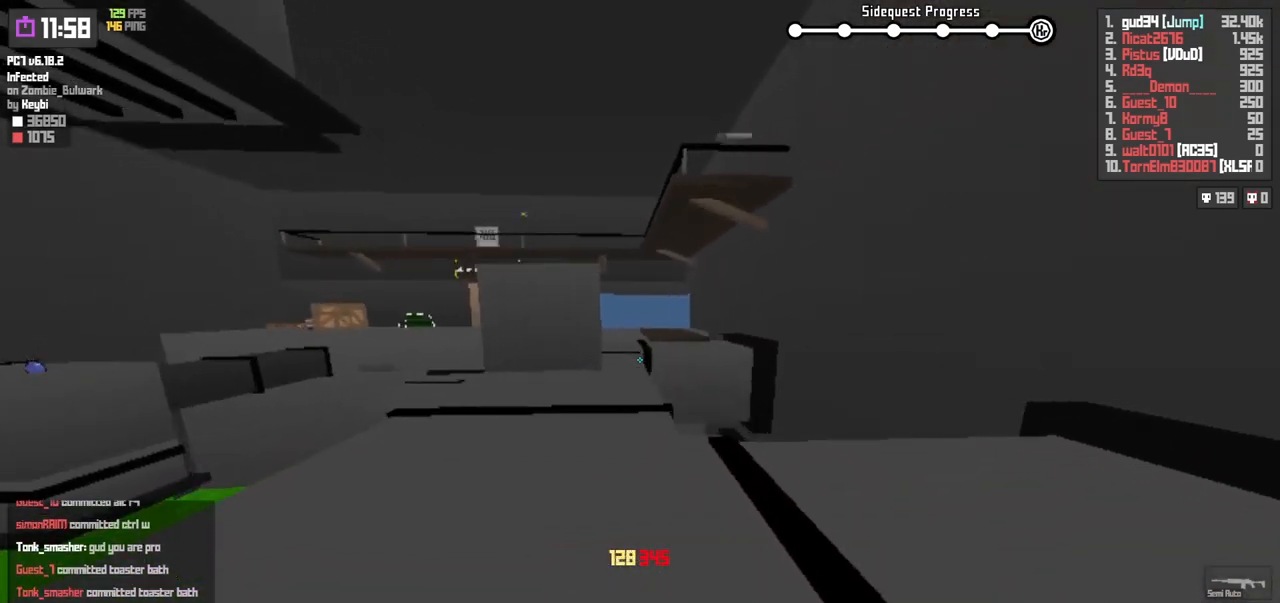
{"keys": ["d", "w"], "events": [[133, "shift", "up"], [217, "space", "down"], [383, "space", "up"], [483, "d", "down"]]}
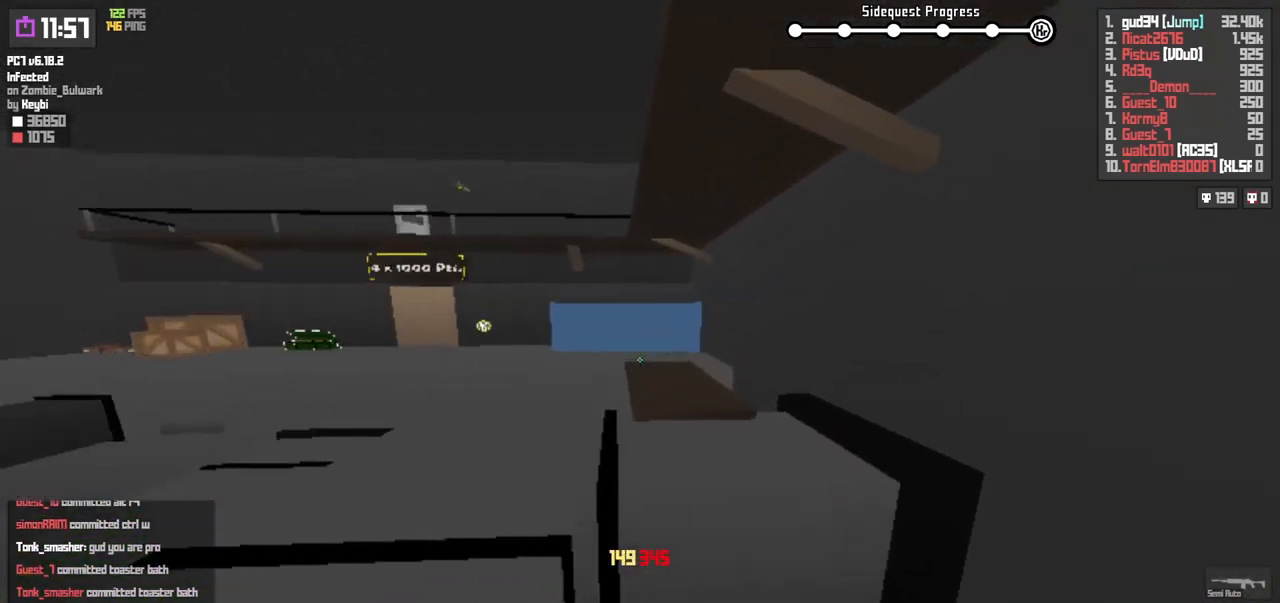
{"keys": ["shift", "w"], "events": [[417, "d", "up"], [433, "shift", "down"]]}
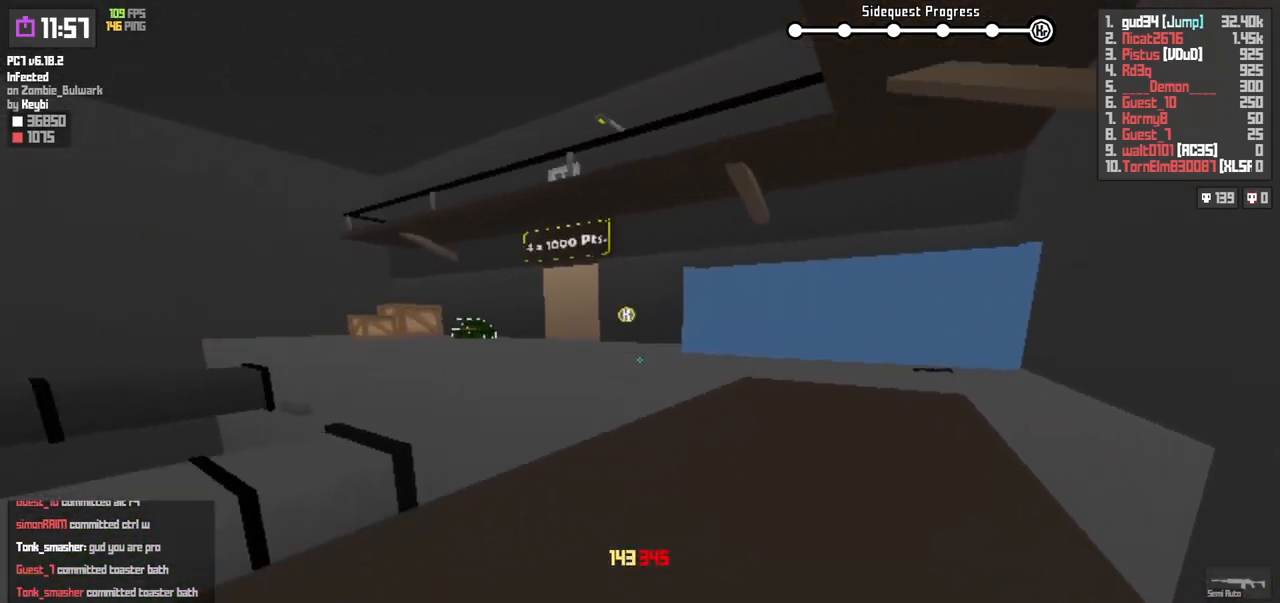
{"keys": ["a", "w"], "events": [[83, "shift", "up"], [133, "space", "down"], [367, "space", "up"], [483, "a", "down"]]}
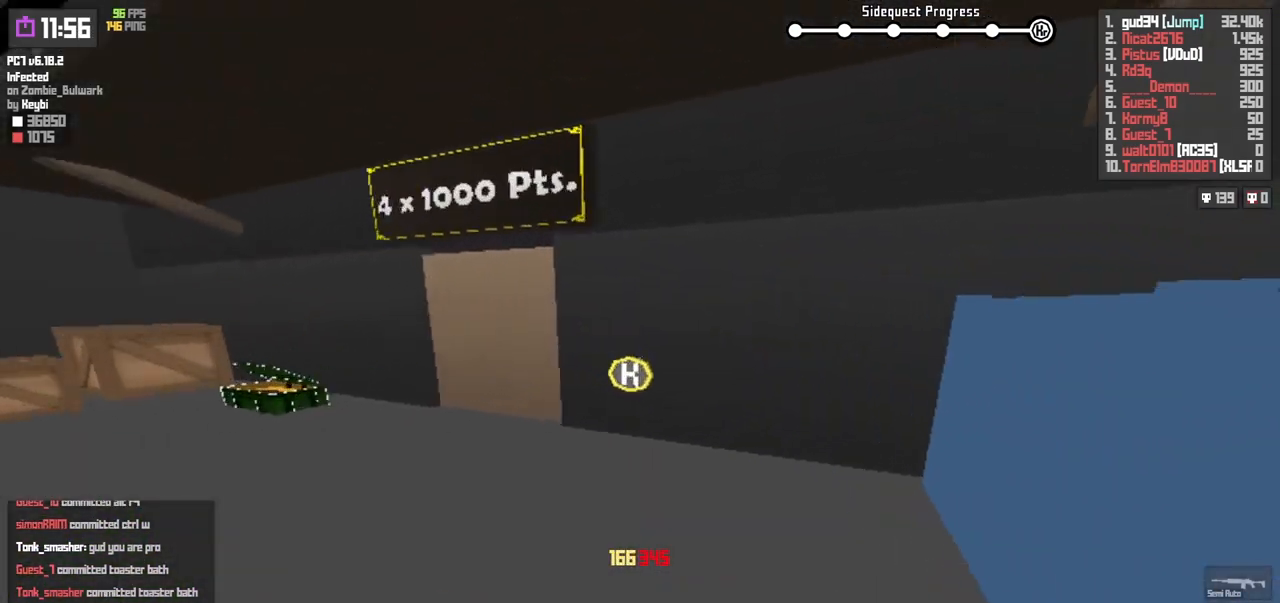
{"keys": ["a", "s"], "events": [[217, "w", "up"], [367, "s", "down"]]}
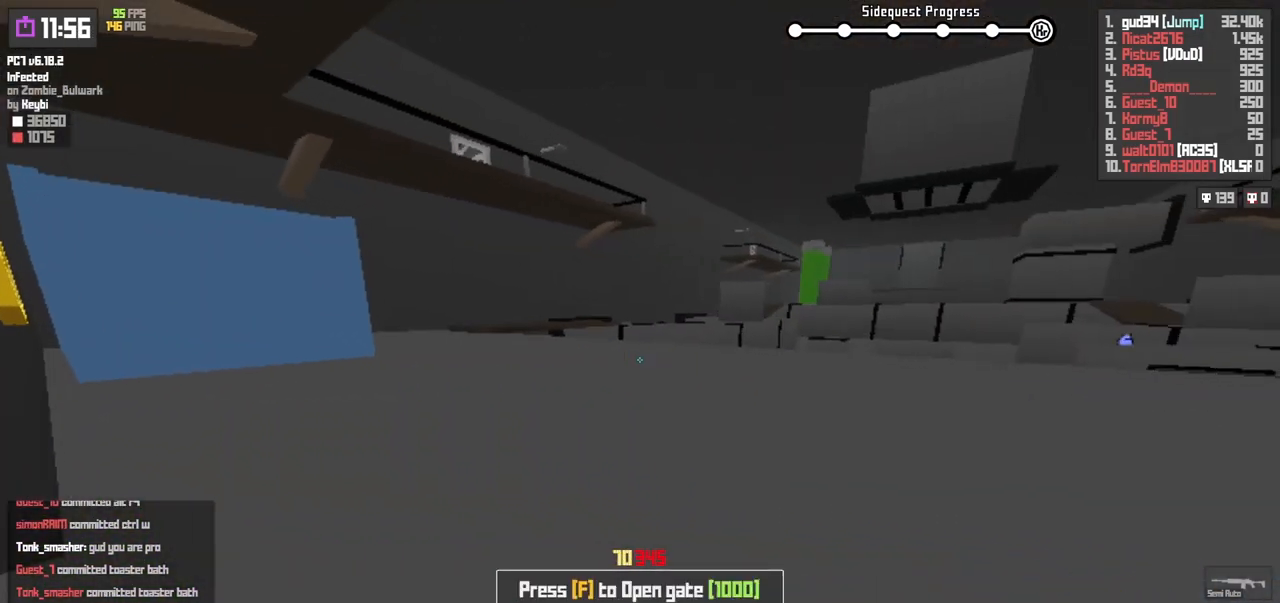
{"keys": ["a", "w"], "events": [[233, "s", "up"], [333, "w", "down"]]}
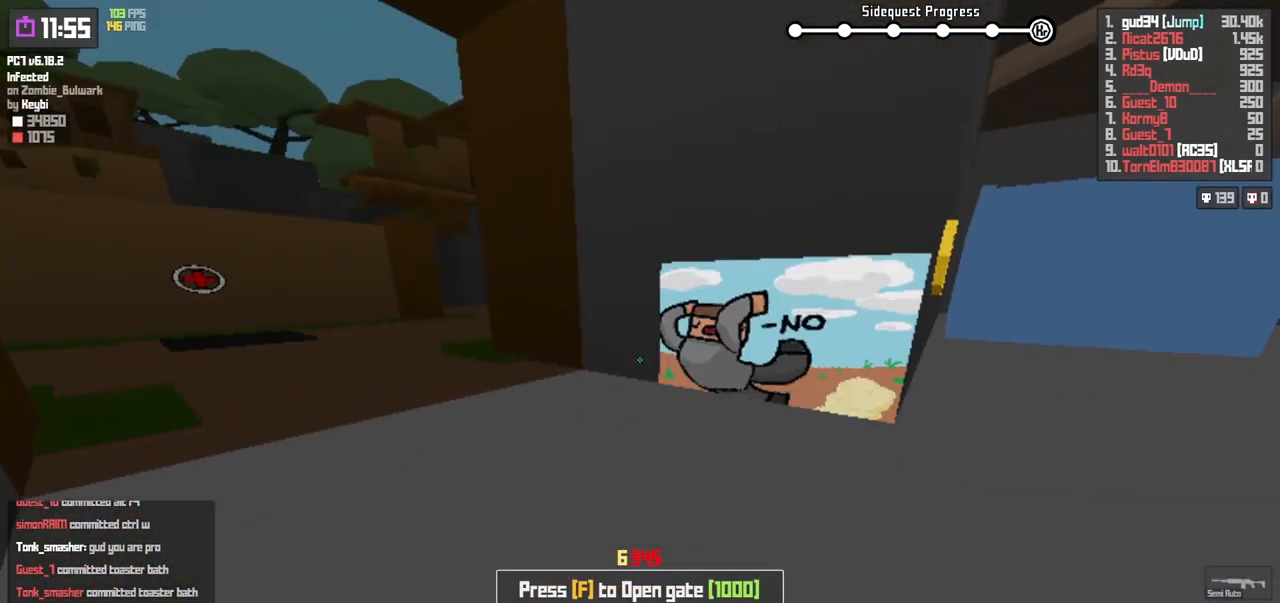
{"keys": ["a"], "events": [[117, "w", "up"], [217, "s", "down"], [433, "s", "up"]]}
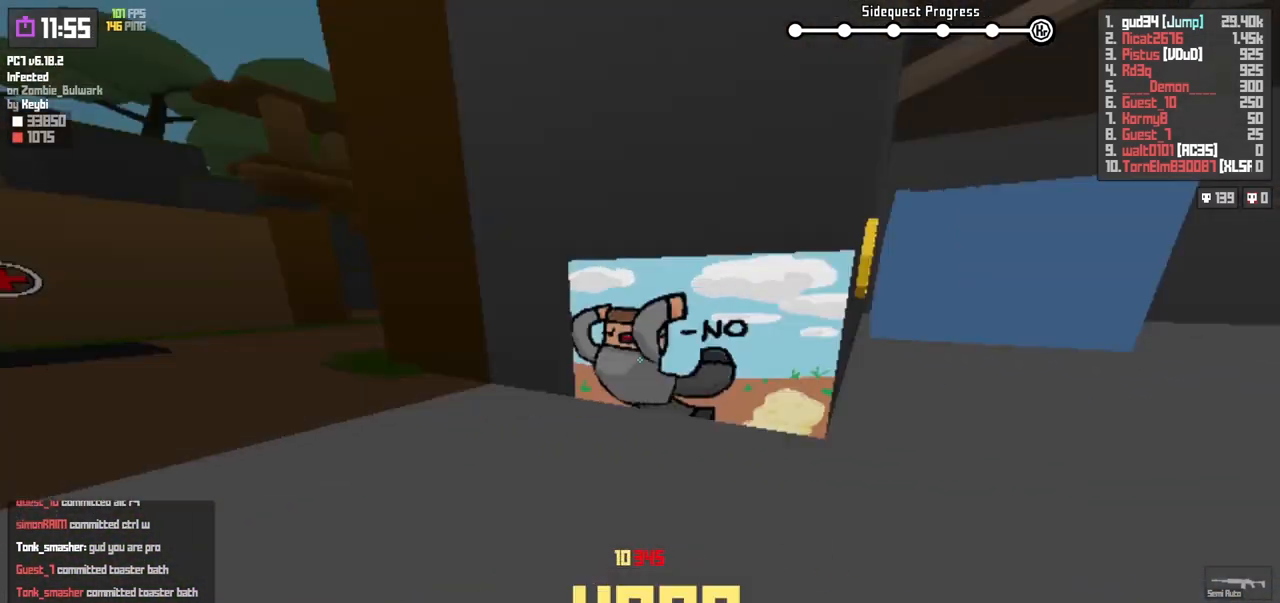
{"keys": ["d", "w"], "events": [[33, "w", "down"], [317, "a", "up"], [433, "d", "down"]]}